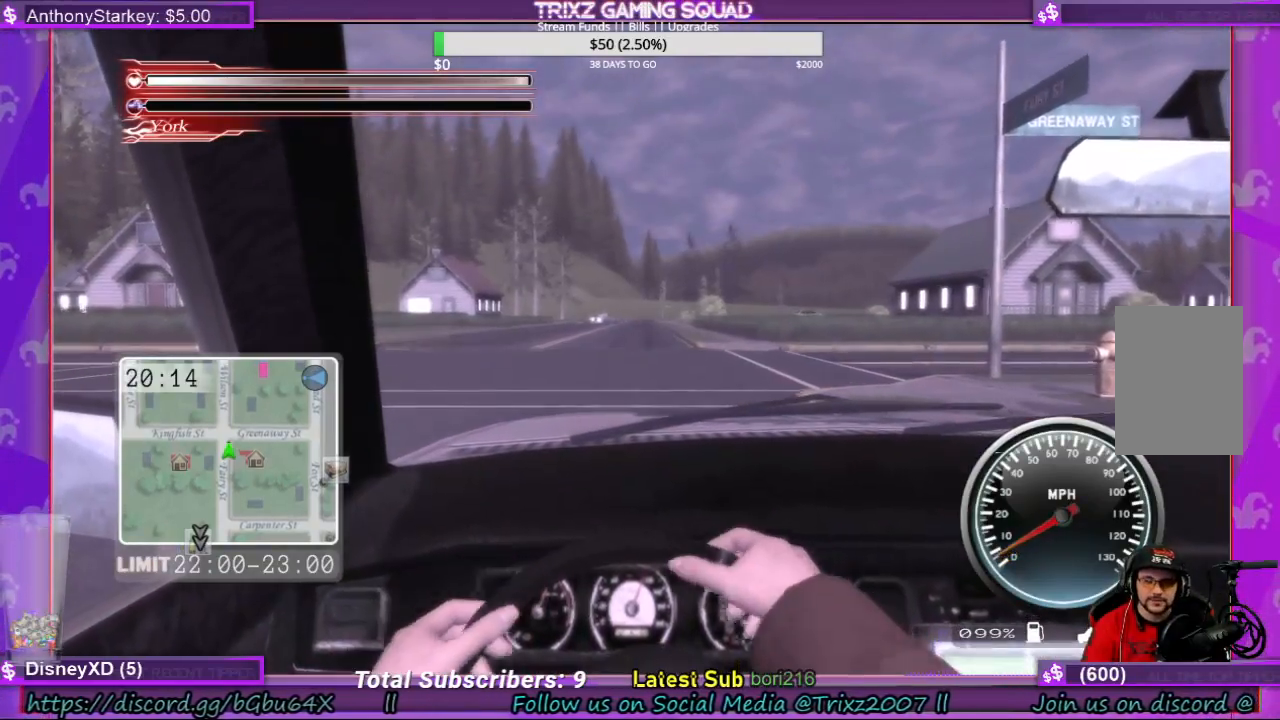
Gameplay with keyboard and mouse; each line is a JSON object with the keys and mouse buttons held at the frame after it. "events" lists presses ("down") and releases ("up") of "a", "ctrl", "d", "e", "f", "q", "r", "s", "shift", "space", "w", "mouse_left", "mouse_wheel", "mouse_right" and "mouse_mb4" between this image and that frame as [ms after this image, input, new state], when the widget could be followed in between. "mouse_left", "mouse_wheel", "mouse_right", "mouse_mb4" = the "left", "wheel", "right", "mb4" buttons of the "mouse" list. No other keys are recorded. "wheel" means that the mouse wheel is clicked or scrolled. Mouse movement is not recorded. Not read: tab.
{"keys": ["w"], "mouse": [], "events": []}
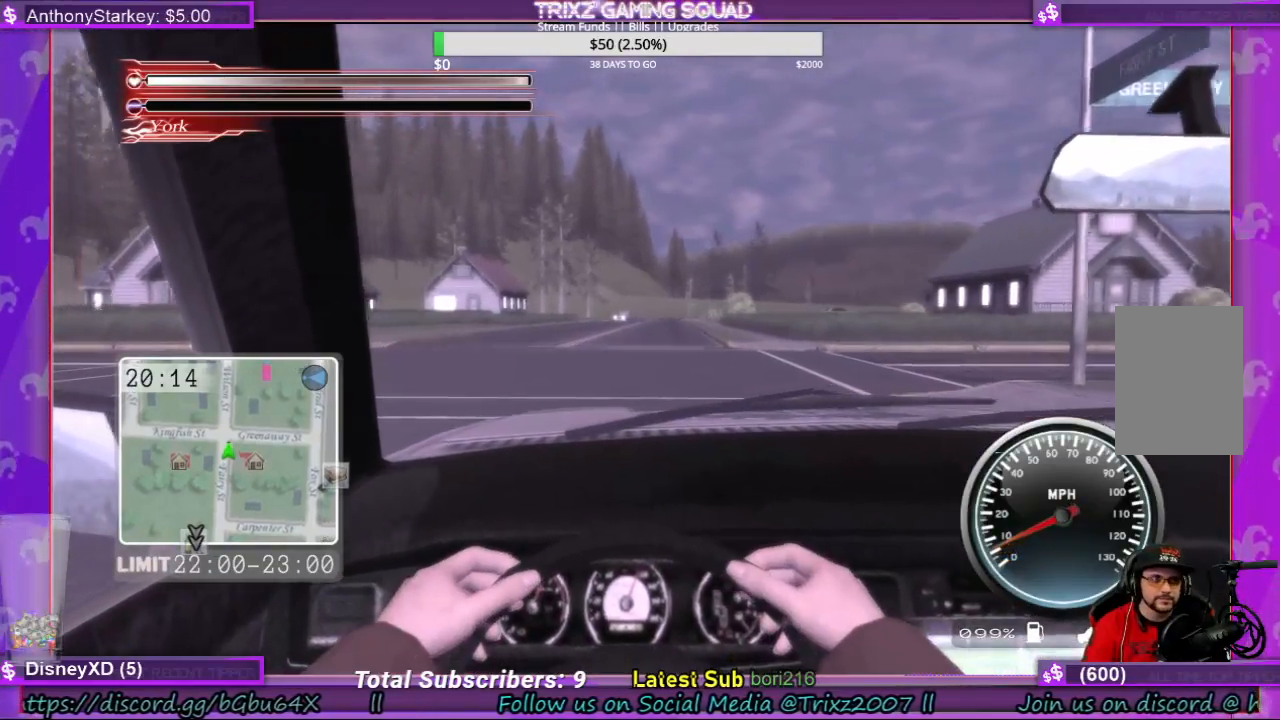
{"keys": ["w"], "mouse": [], "events": []}
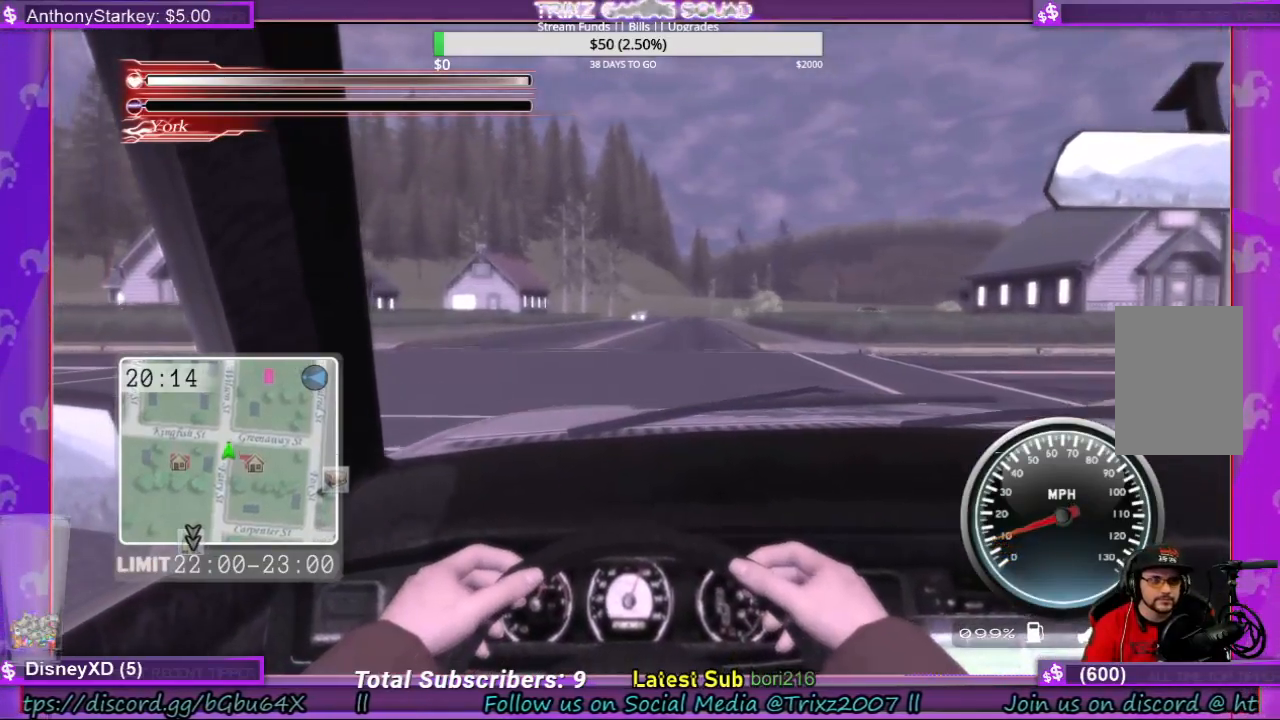
{"keys": ["d", "w"], "mouse": [], "events": [[367, "d", "down"]]}
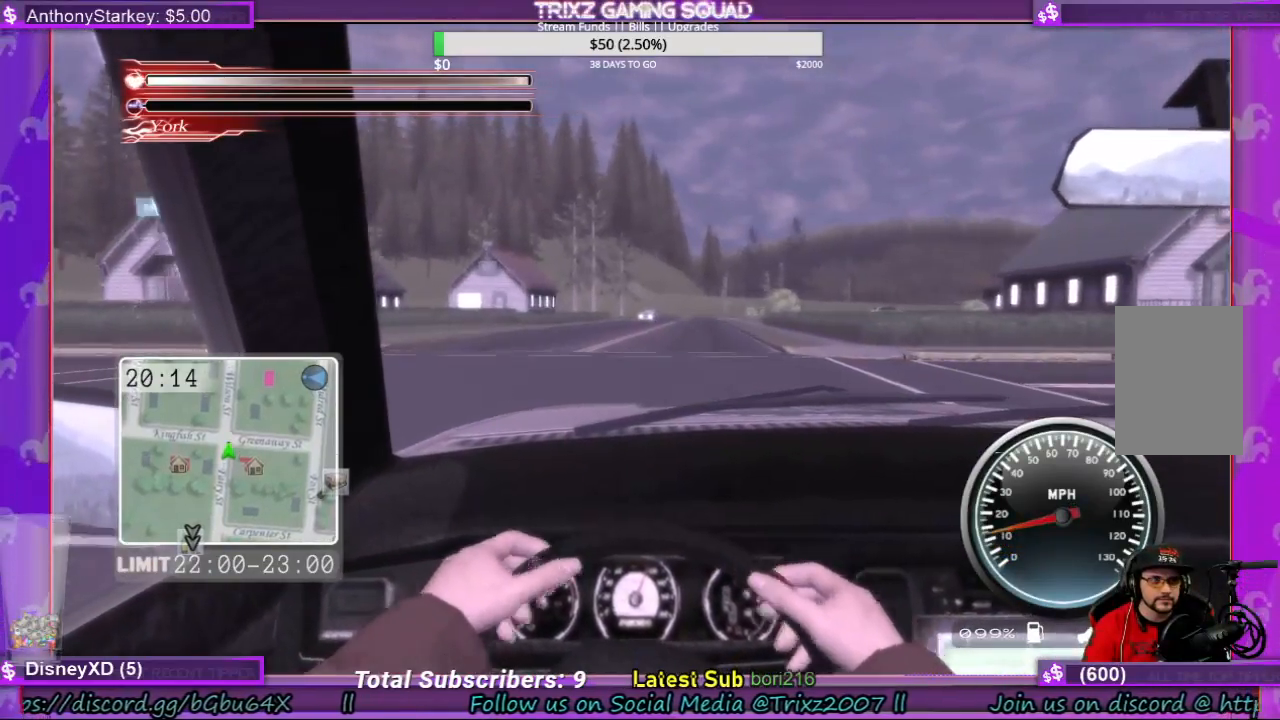
{"keys": ["d", "w"], "mouse": [], "events": []}
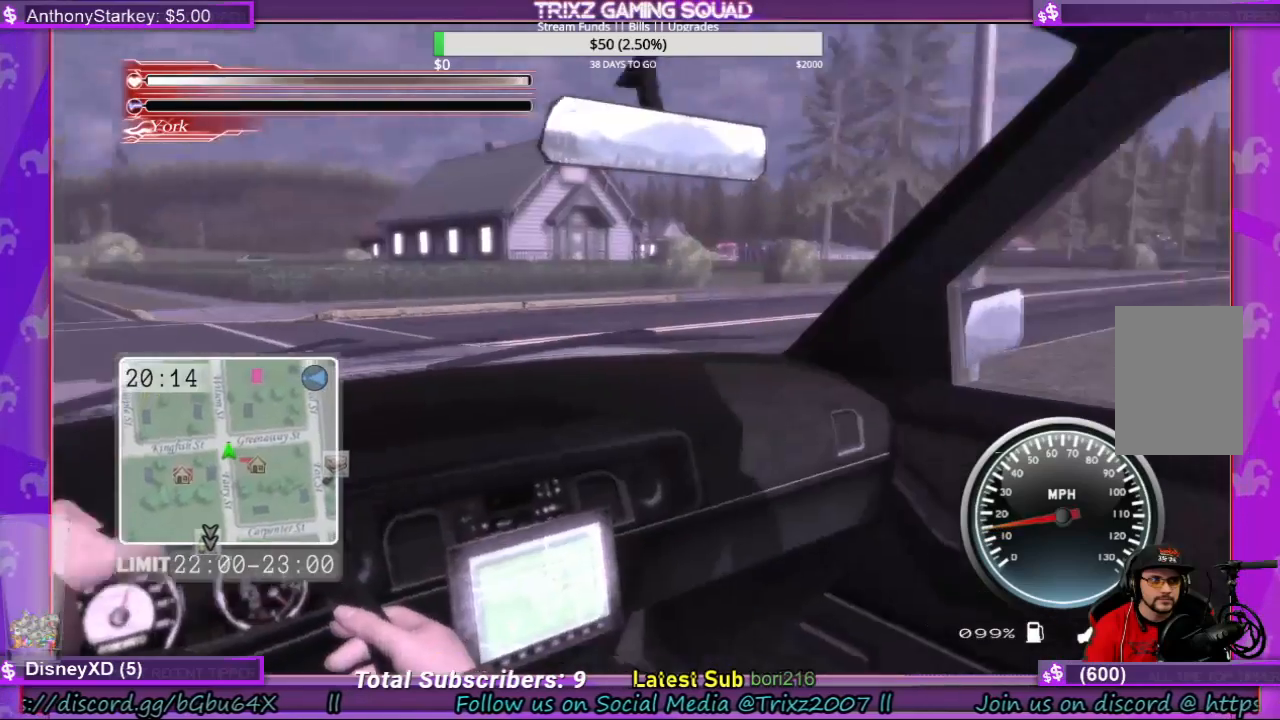
{"keys": ["d"], "mouse": [], "events": [[500, "w", "up"]]}
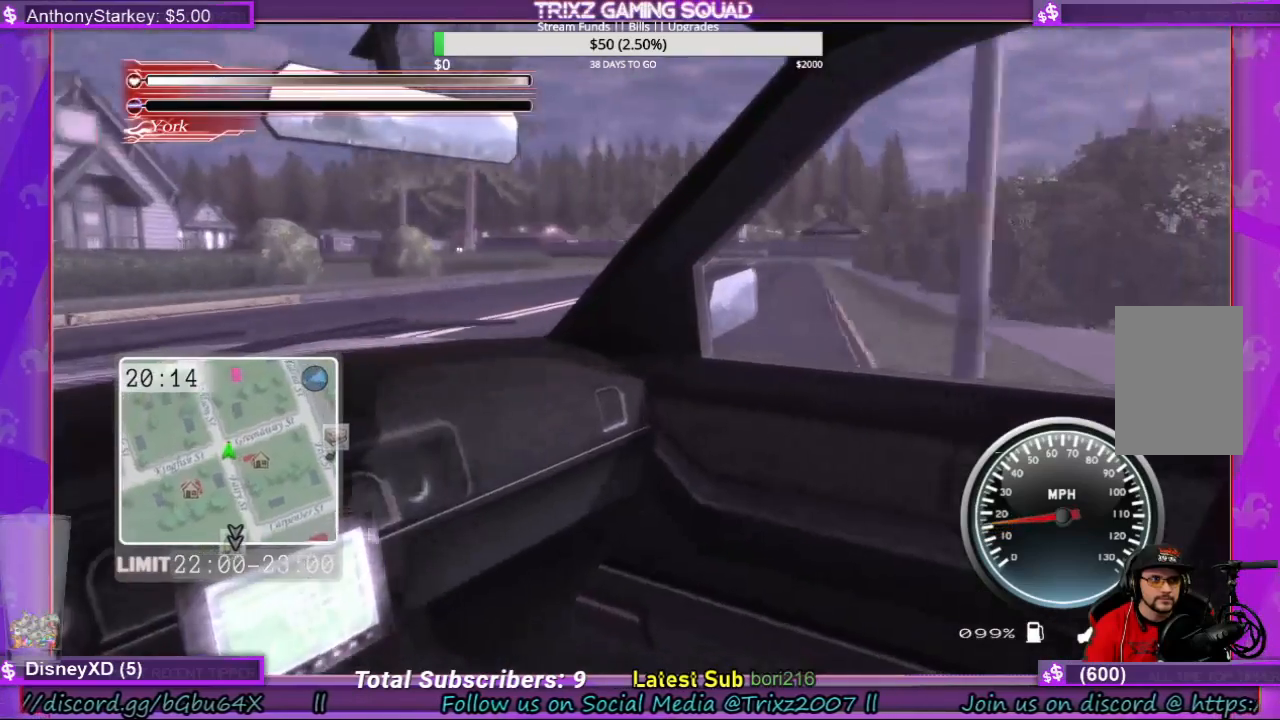
{"keys": ["d"], "mouse": [], "events": []}
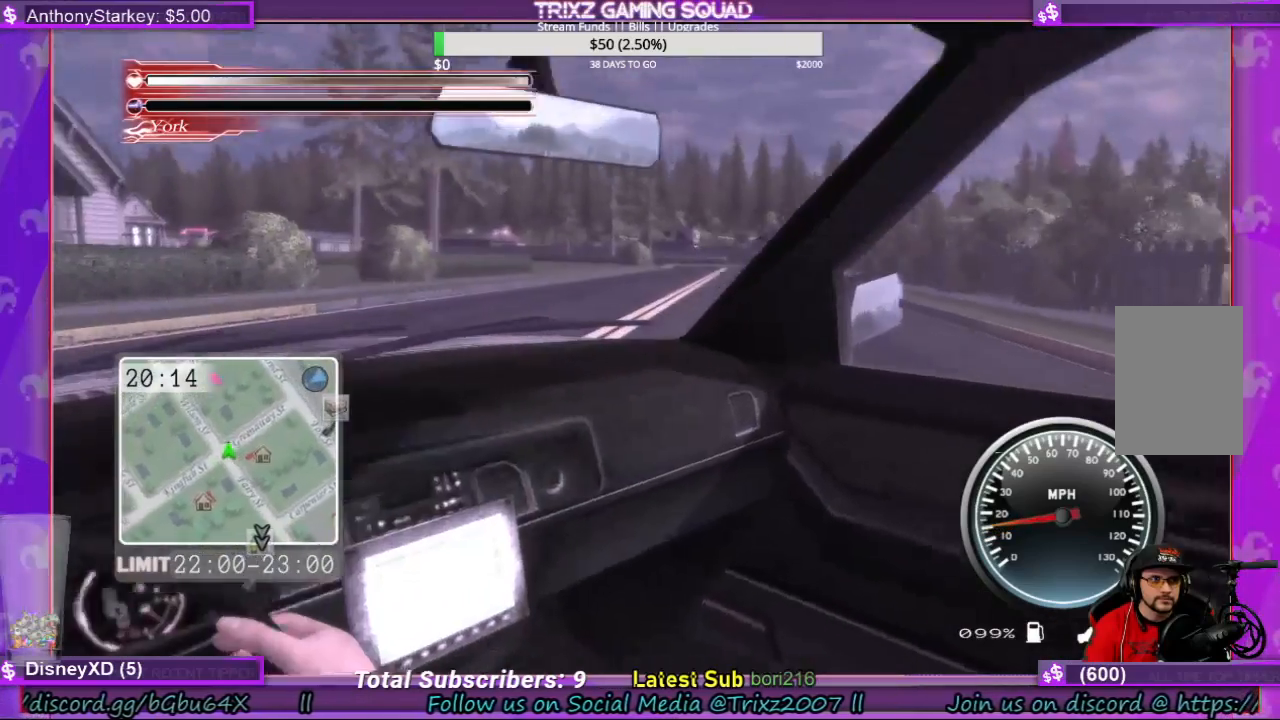
{"keys": ["d"], "mouse": [], "events": [[167, "space", "down"], [467, "space", "up"]]}
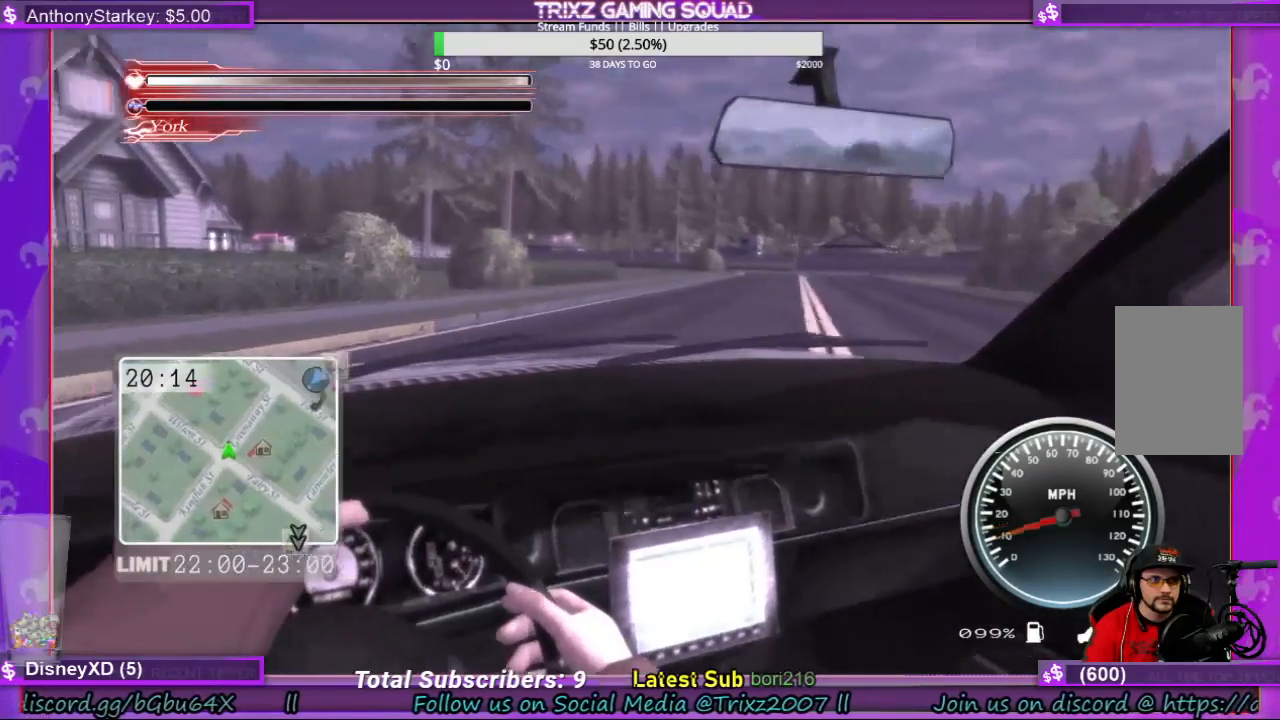
{"keys": ["w"], "mouse": [], "events": [[133, "w", "down"], [367, "d", "up"], [433, "a", "down"], [500, "a", "up"]]}
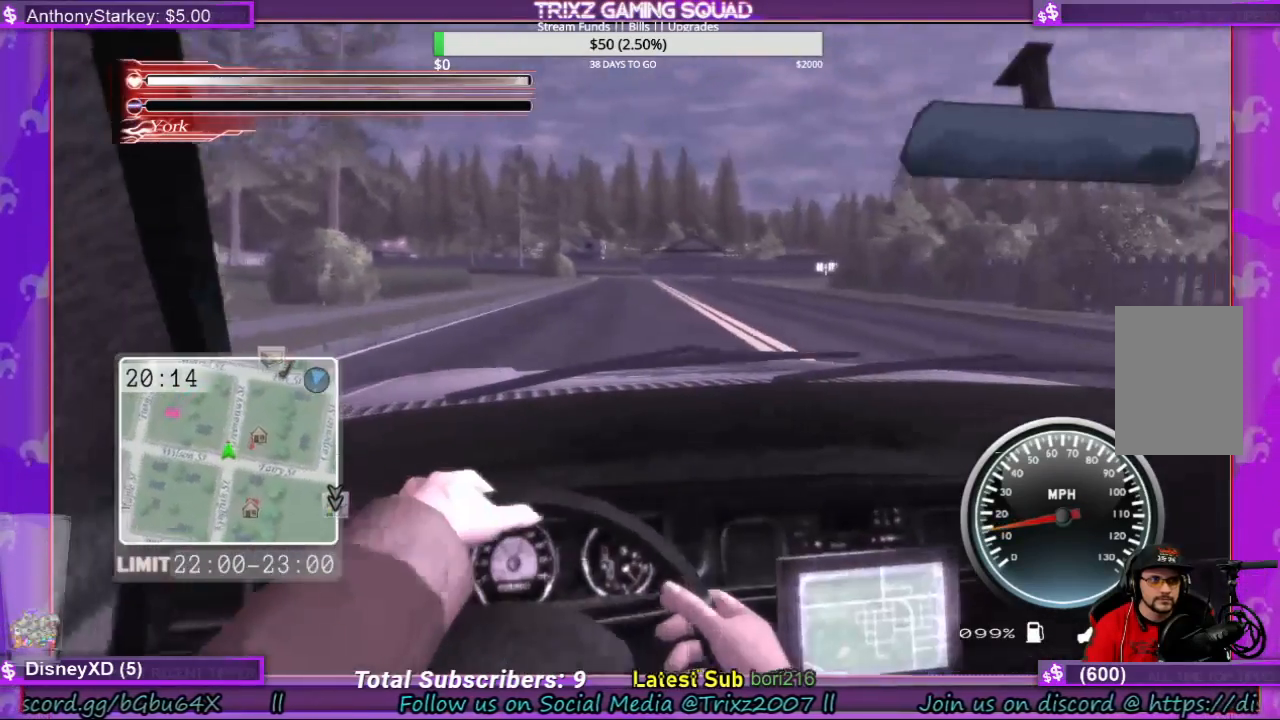
{"keys": ["w"], "mouse": [], "events": [[167, "a", "down"], [267, "a", "up"]]}
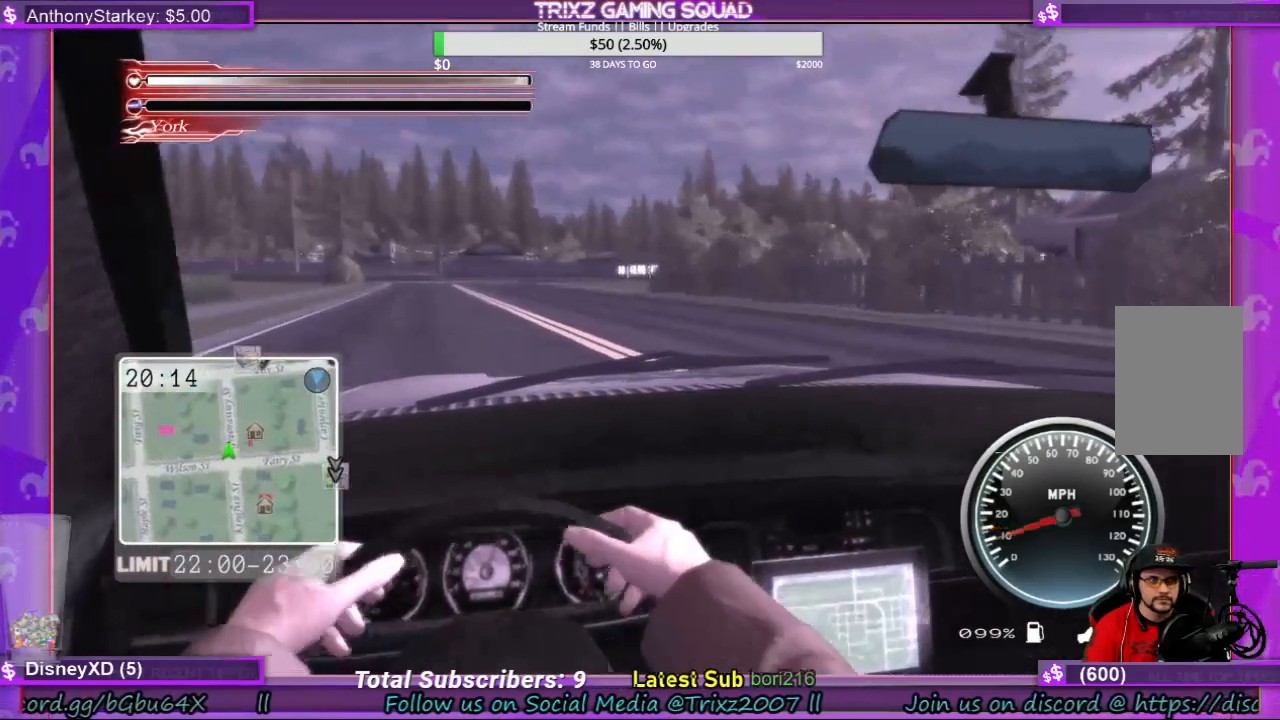
{"keys": ["w"], "mouse": [], "events": []}
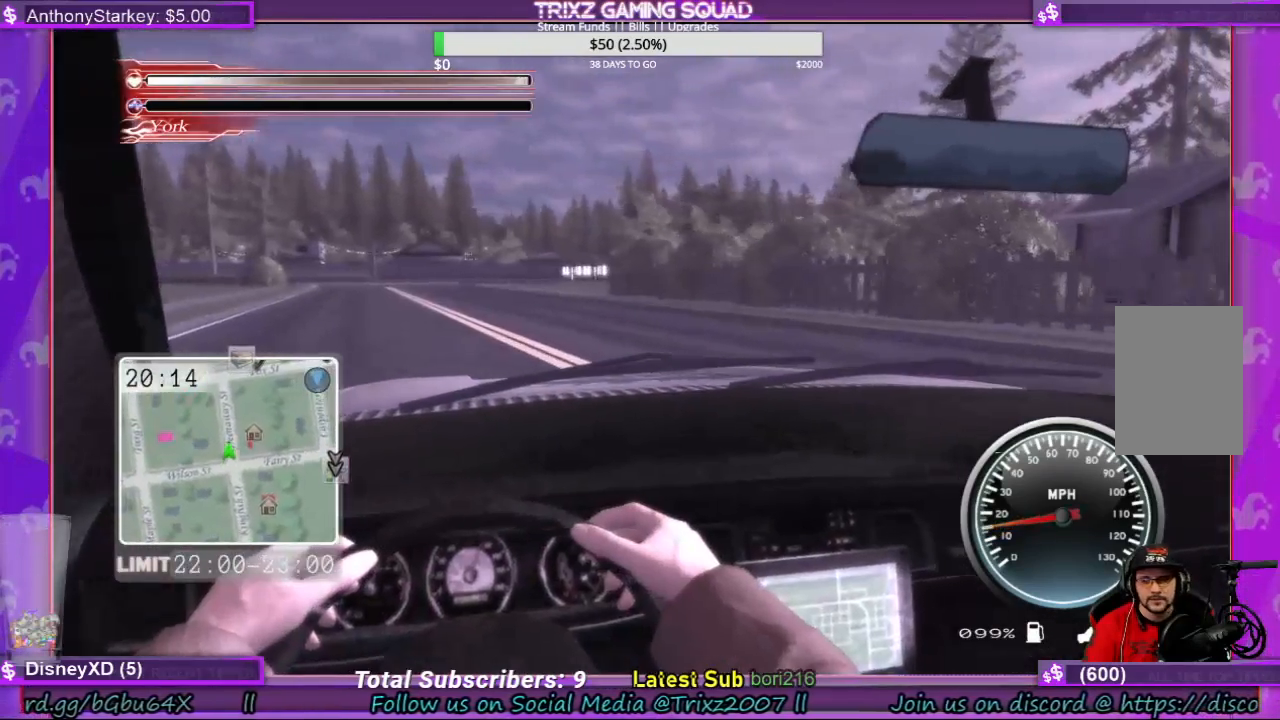
{"keys": ["w"], "mouse": [], "events": [[300, "d", "down"], [367, "d", "up"]]}
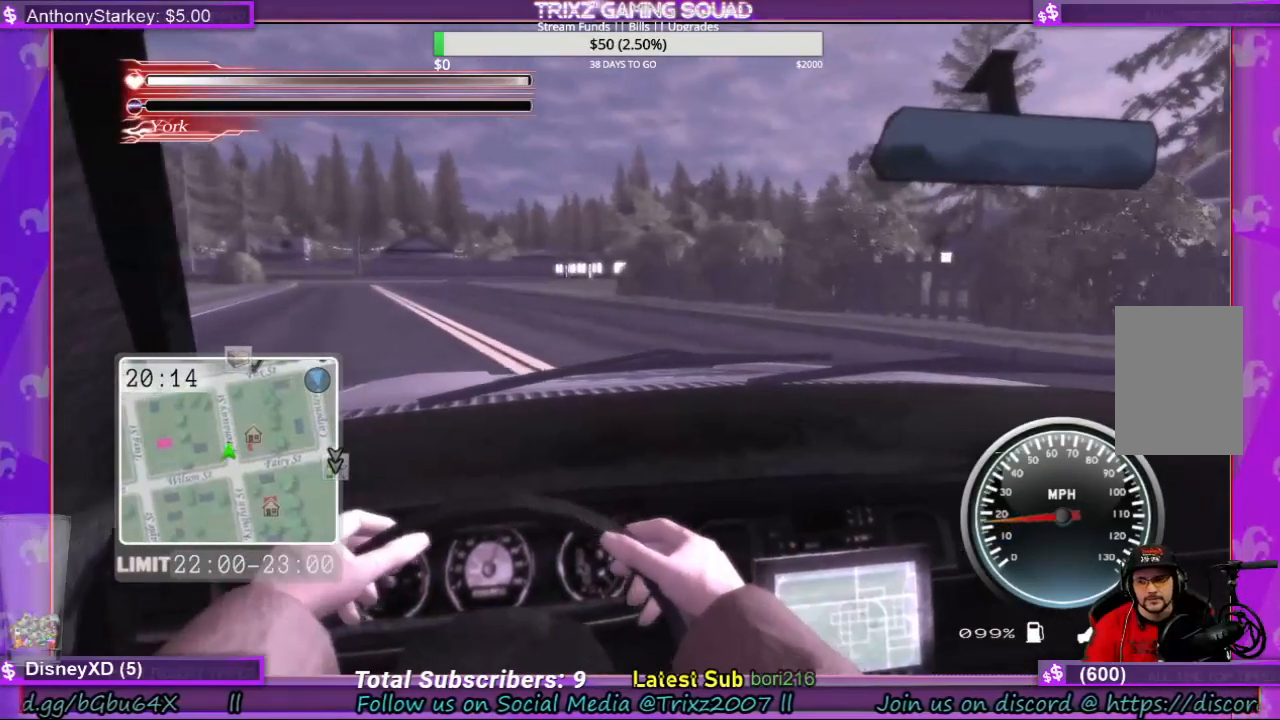
{"keys": ["w"], "mouse": [], "events": []}
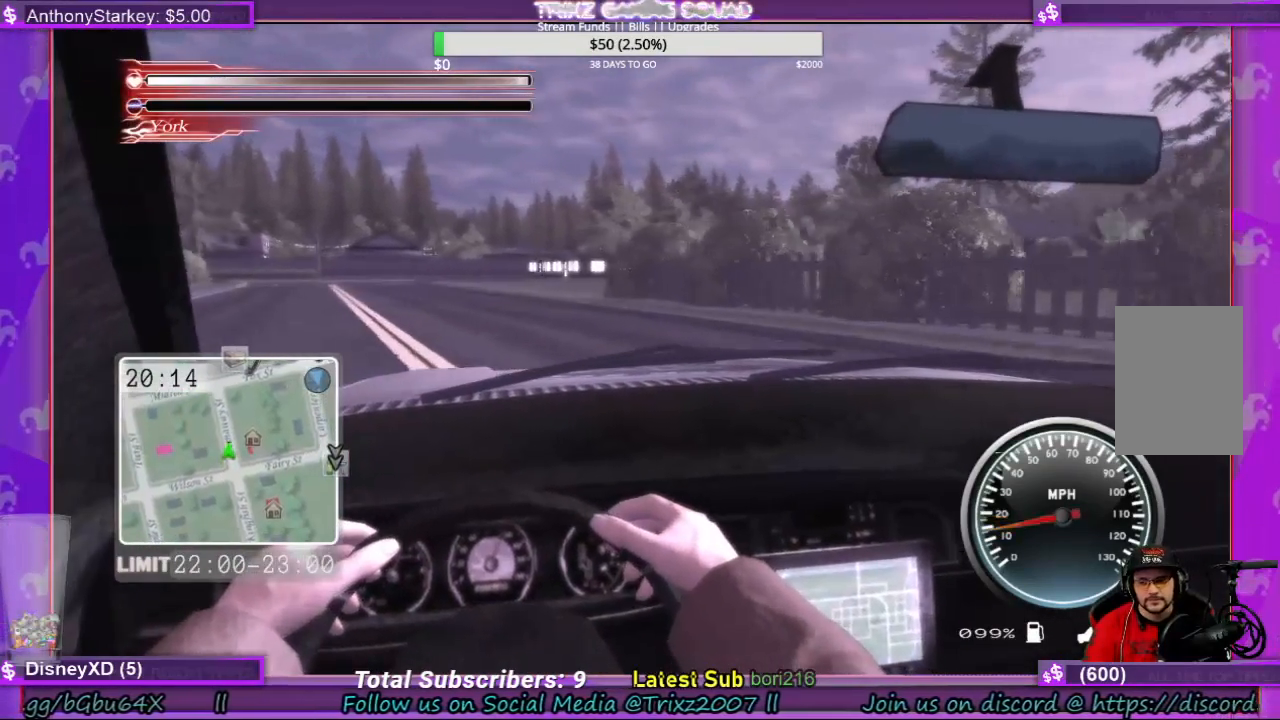
{"keys": ["w"], "mouse": [], "events": []}
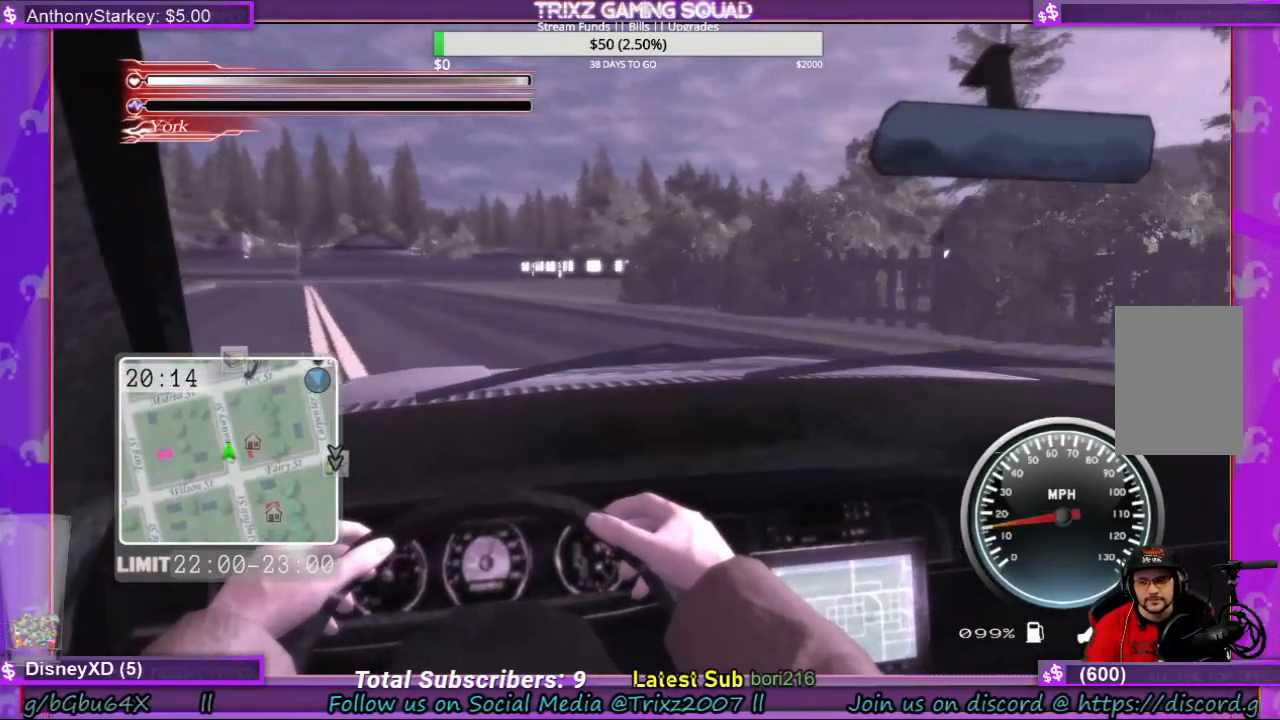
{"keys": ["w"], "mouse": [], "events": []}
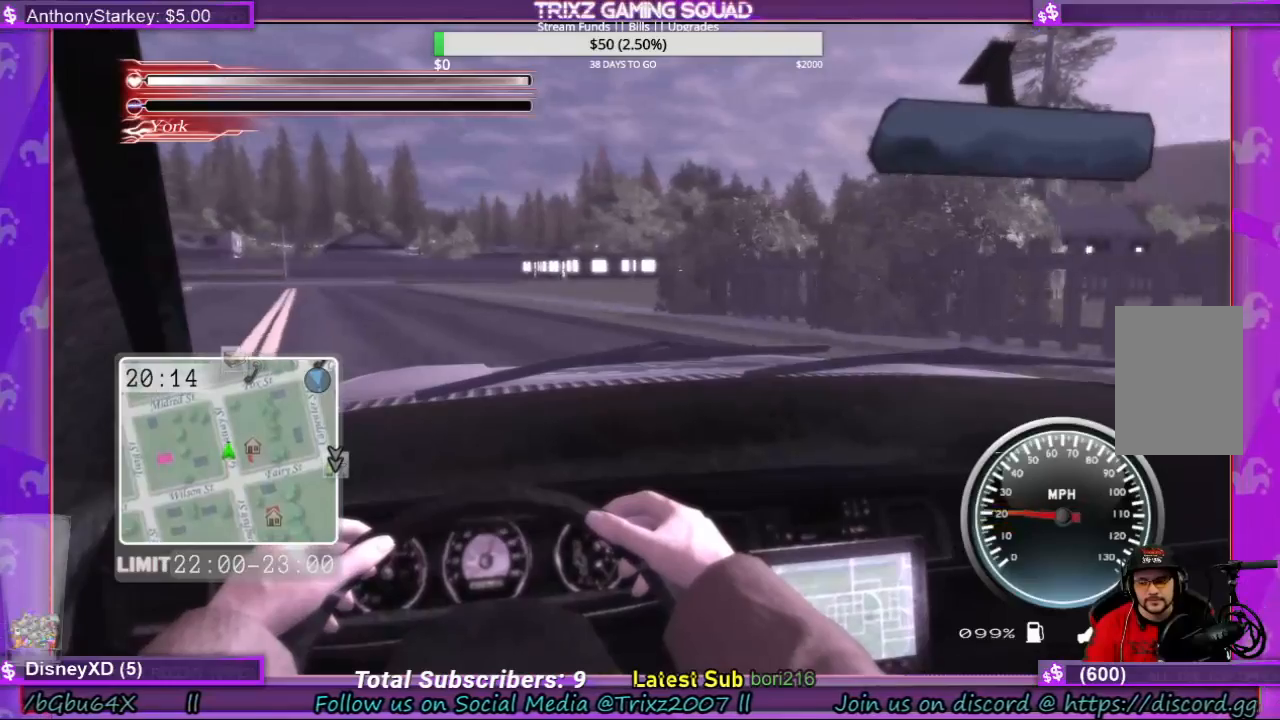
{"keys": ["w"], "mouse": [], "events": []}
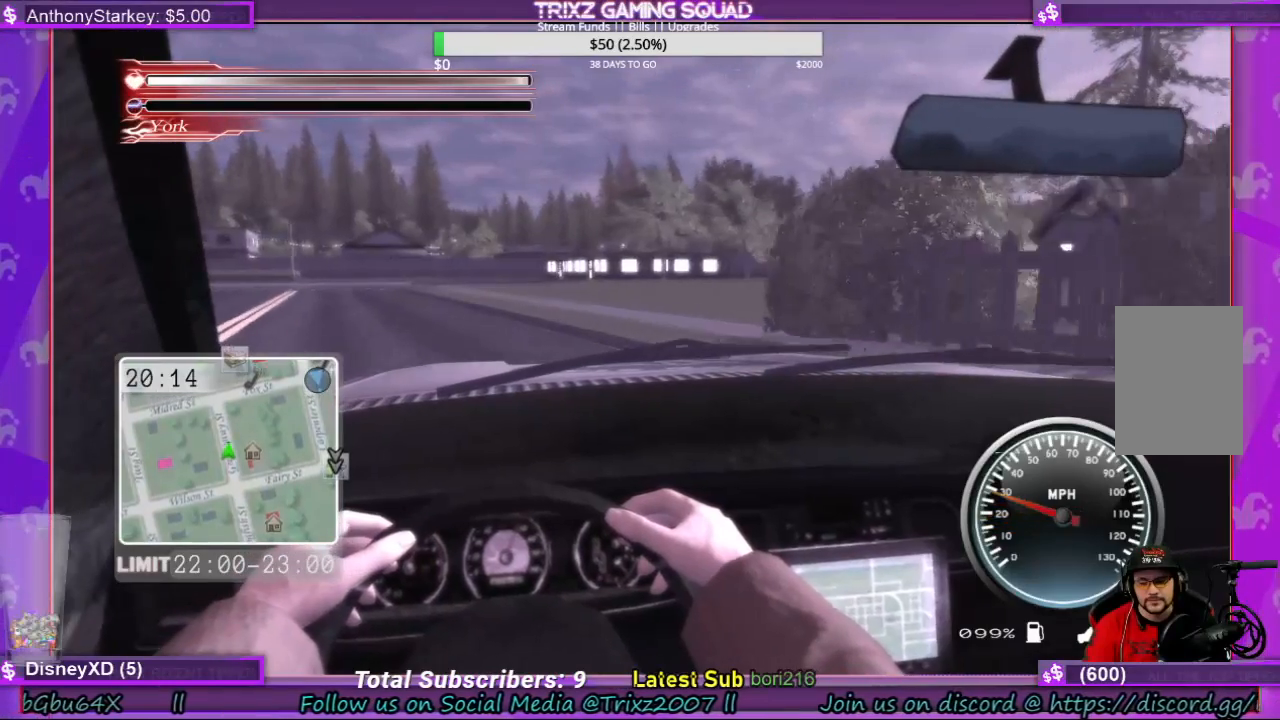
{"keys": ["a", "w"], "mouse": [], "events": [[433, "a", "down"]]}
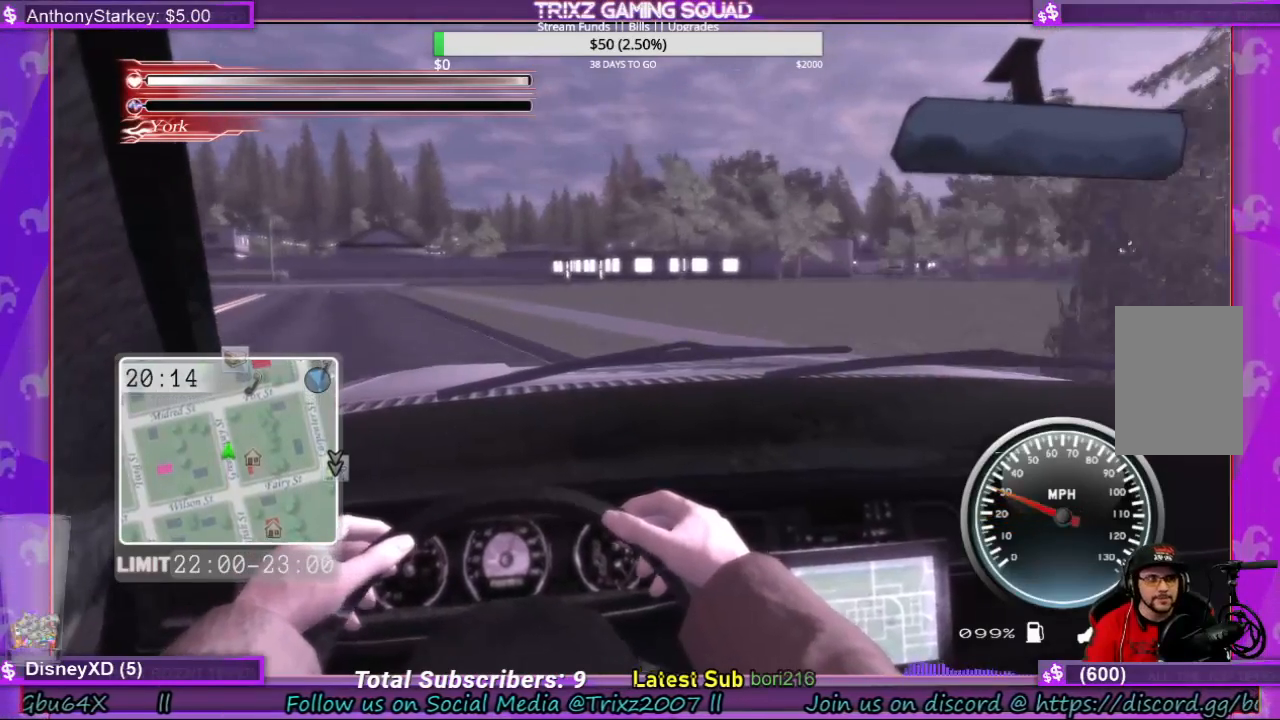
{"keys": ["w"], "mouse": [], "events": [[433, "a", "up"]]}
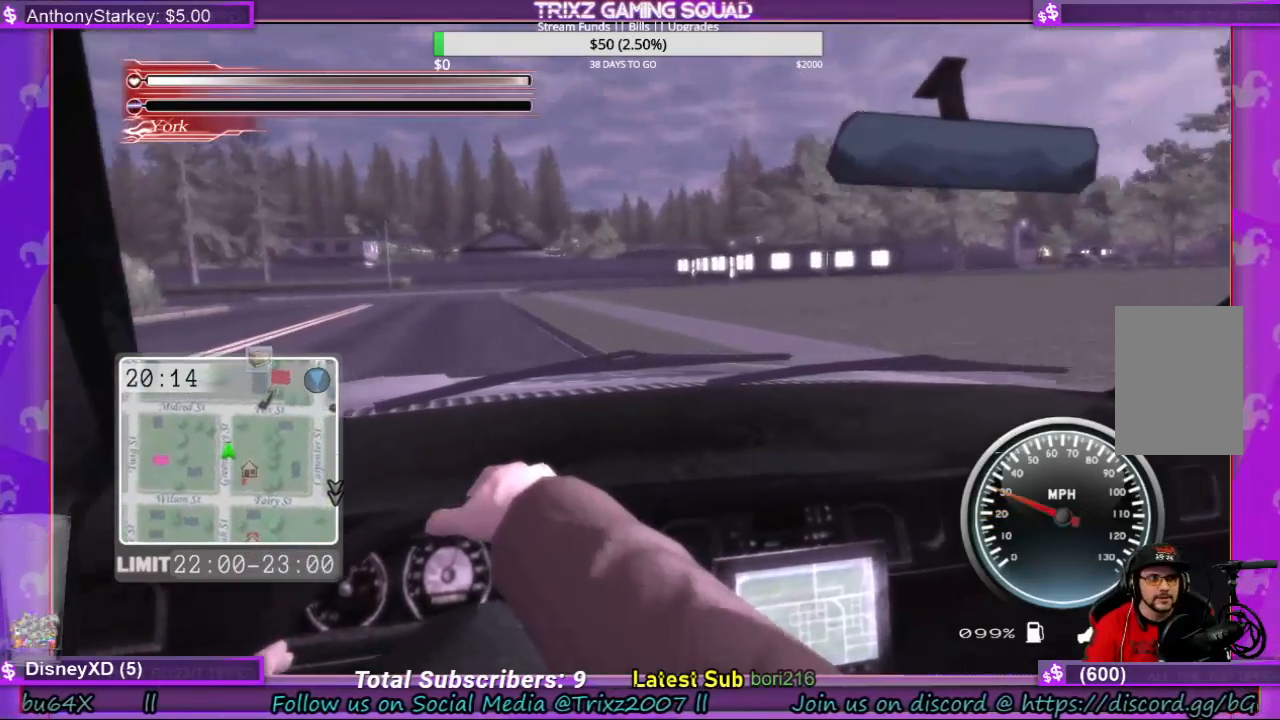
{"keys": ["w"], "mouse": [], "events": []}
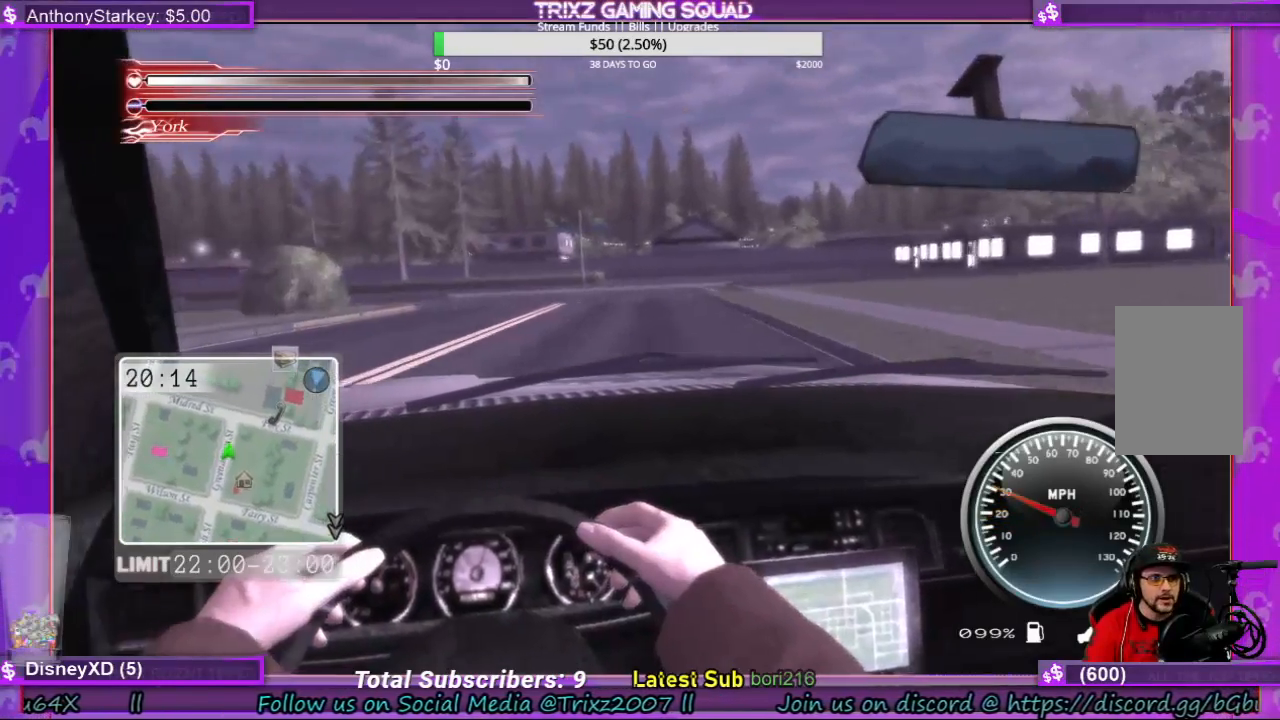
{"keys": ["w"], "mouse": [], "events": [[67, "d", "down"], [100, "d", "up"]]}
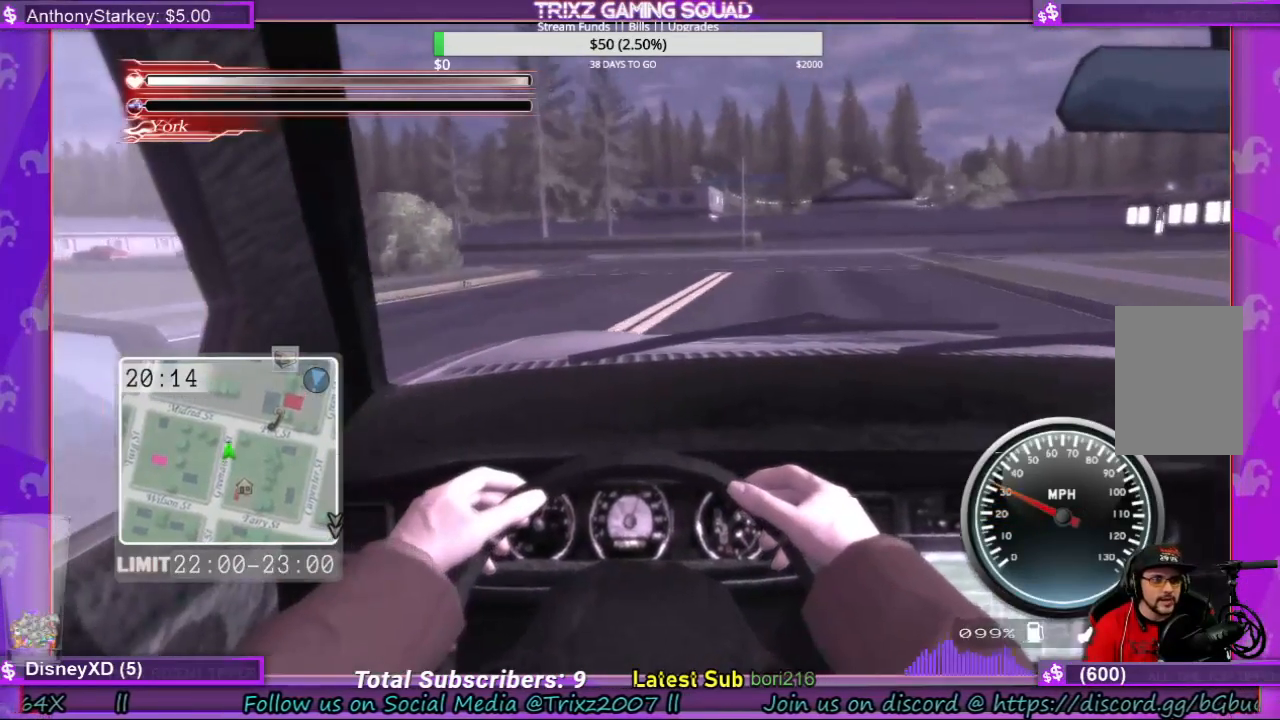
{"keys": ["d"], "mouse": [], "events": [[367, "d", "down"], [433, "w", "up"]]}
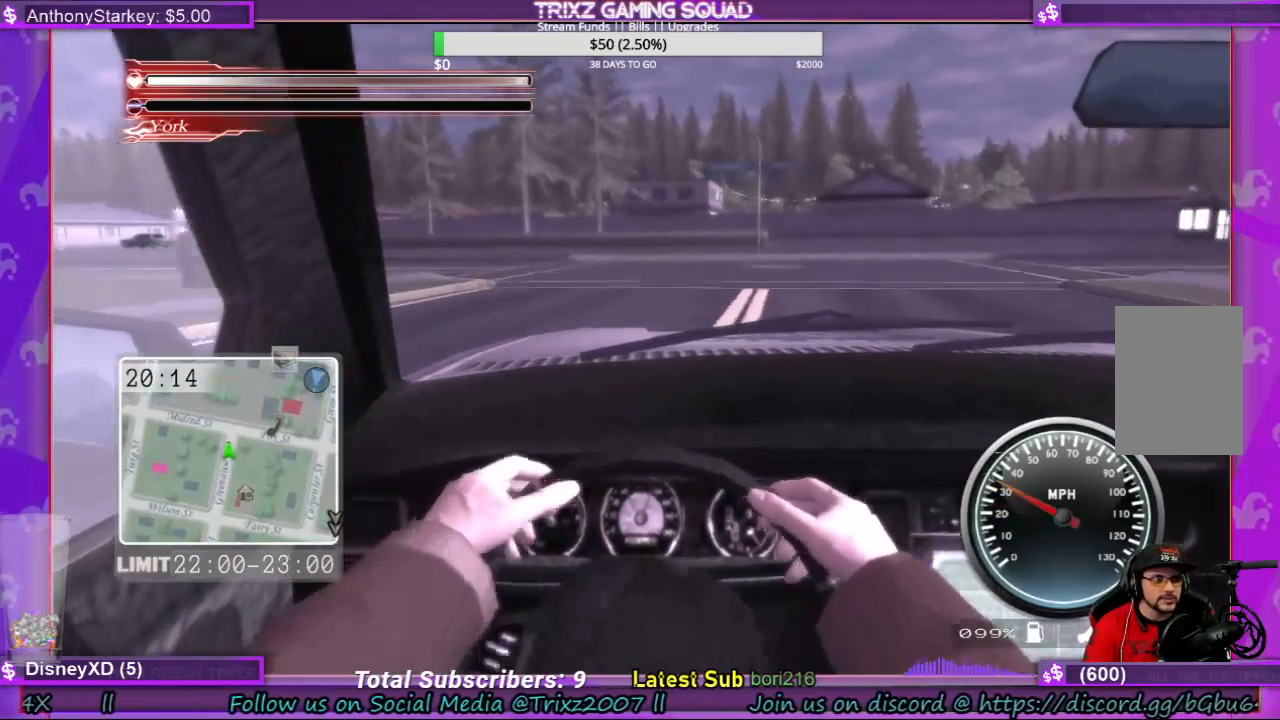
{"keys": ["d", "s"], "mouse": [], "events": [[233, "s", "down"]]}
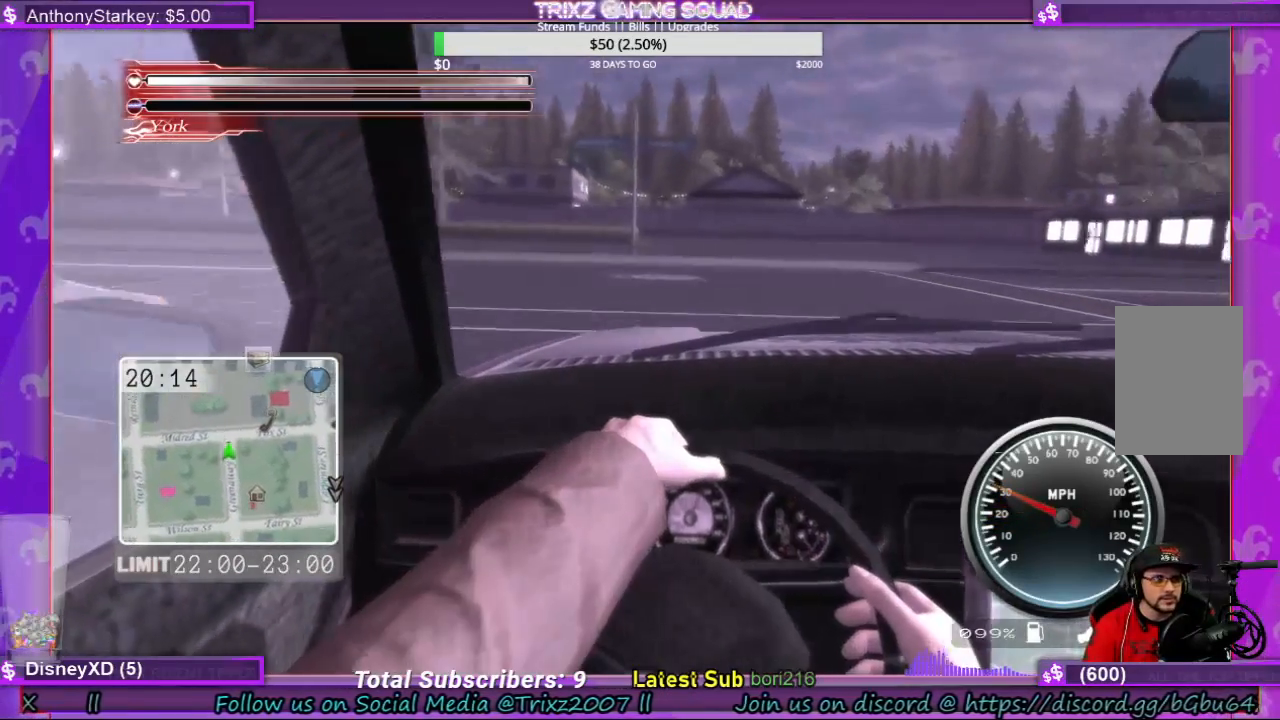
{"keys": ["d"], "mouse": [], "events": [[400, "s", "up"]]}
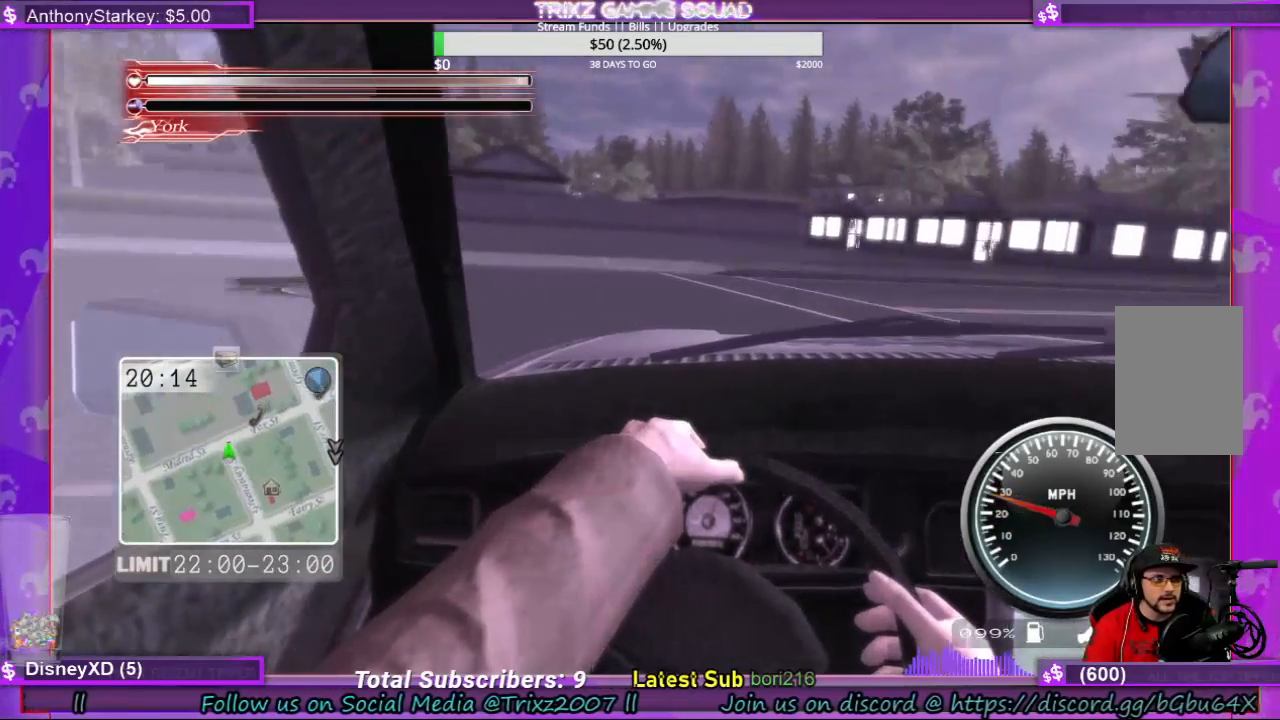
{"keys": ["d"], "mouse": [], "events": []}
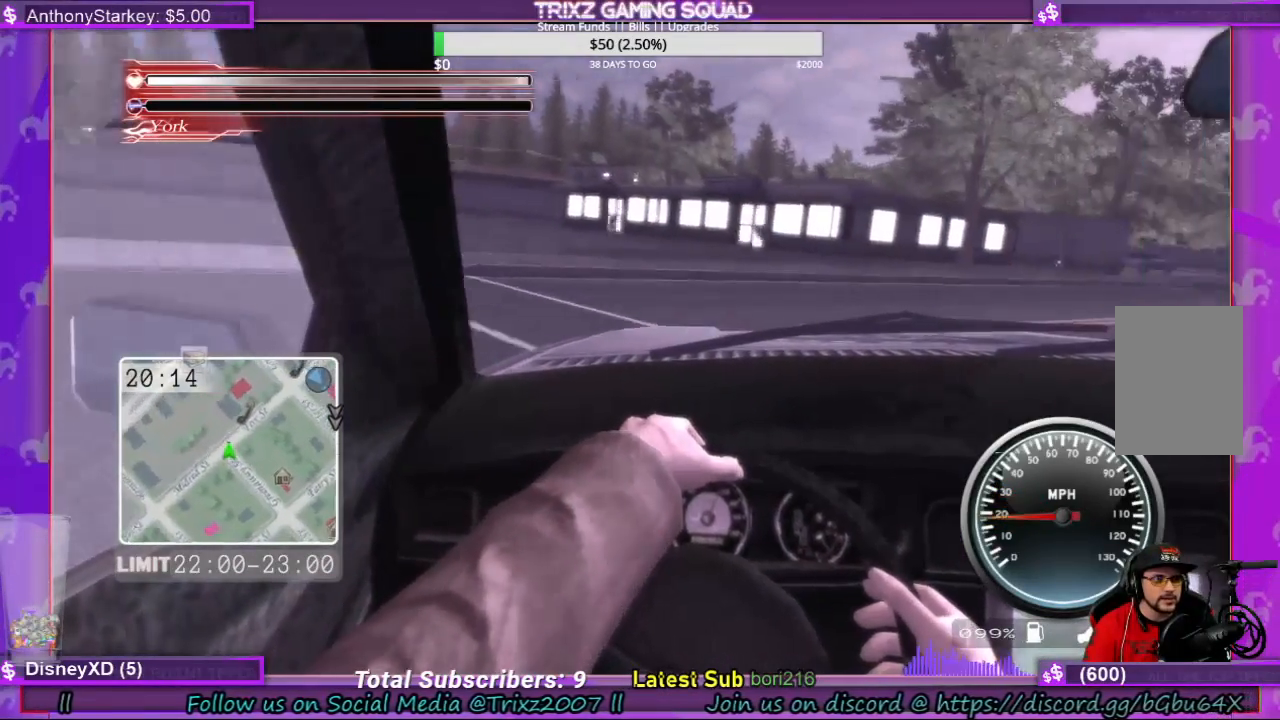
{"keys": ["d"], "mouse": [], "events": []}
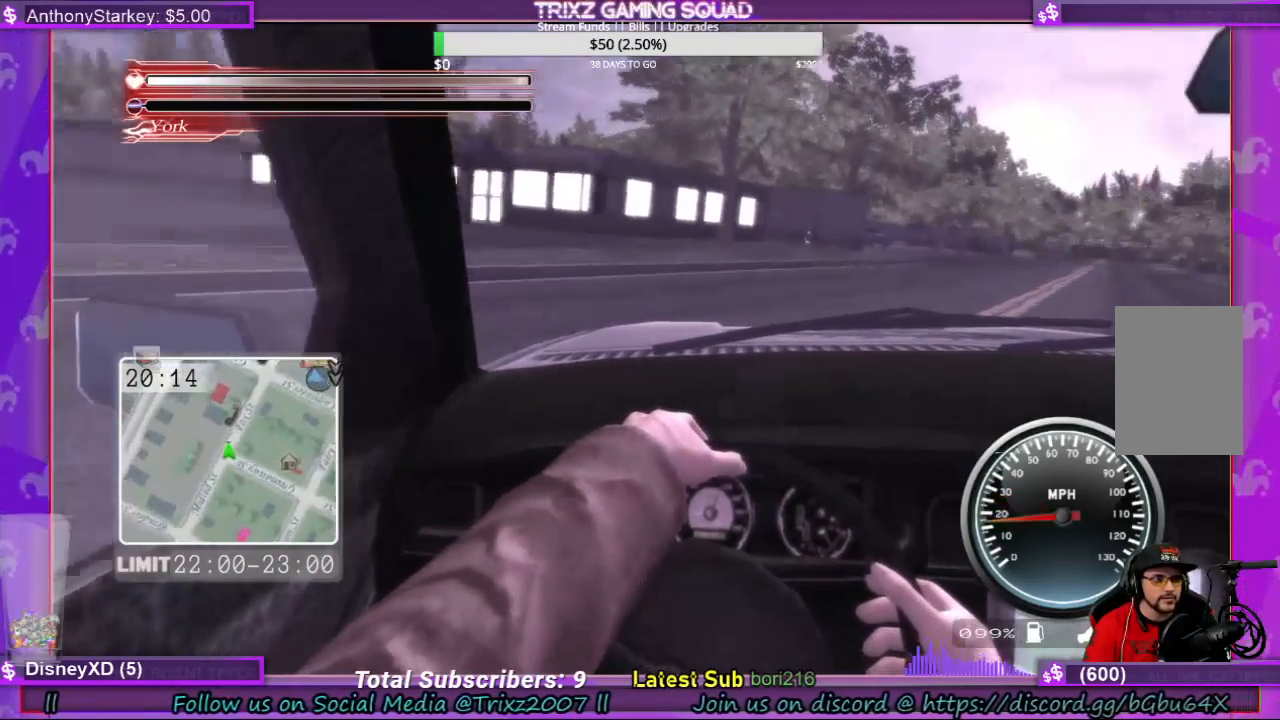
{"keys": ["w"], "mouse": [], "events": [[200, "w", "down"], [467, "d", "up"]]}
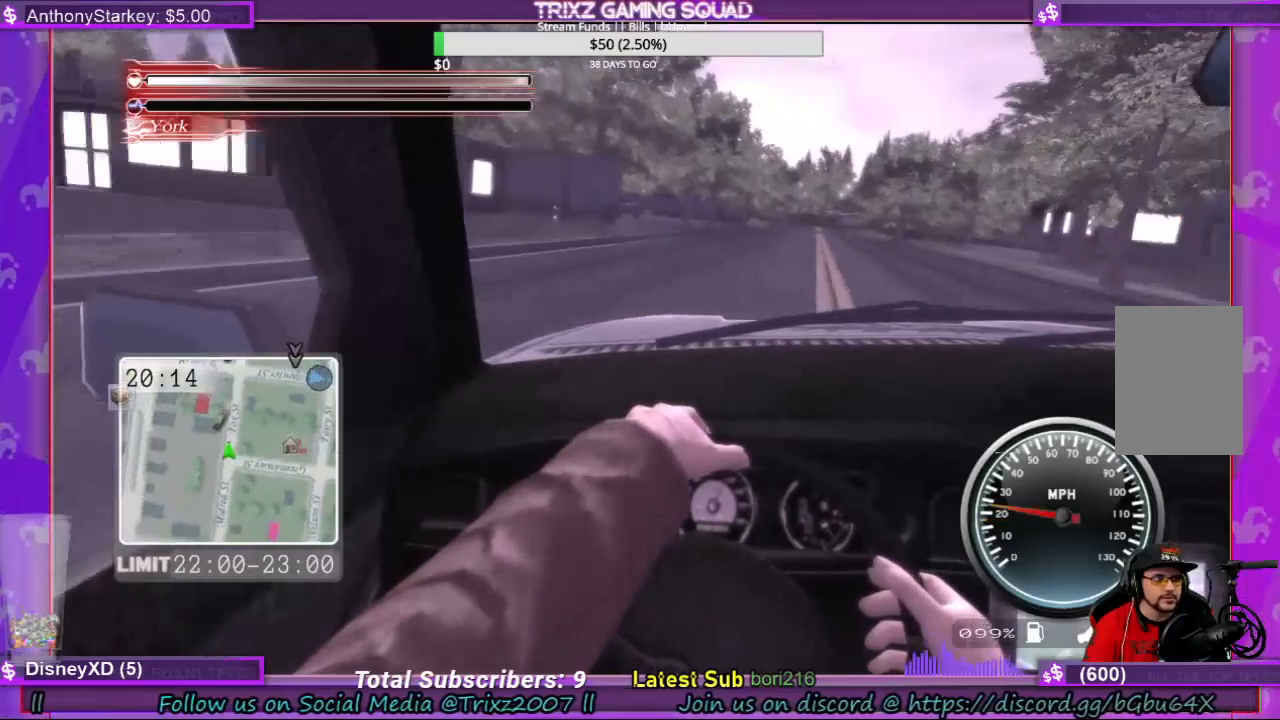
{"keys": ["w"], "mouse": [], "events": []}
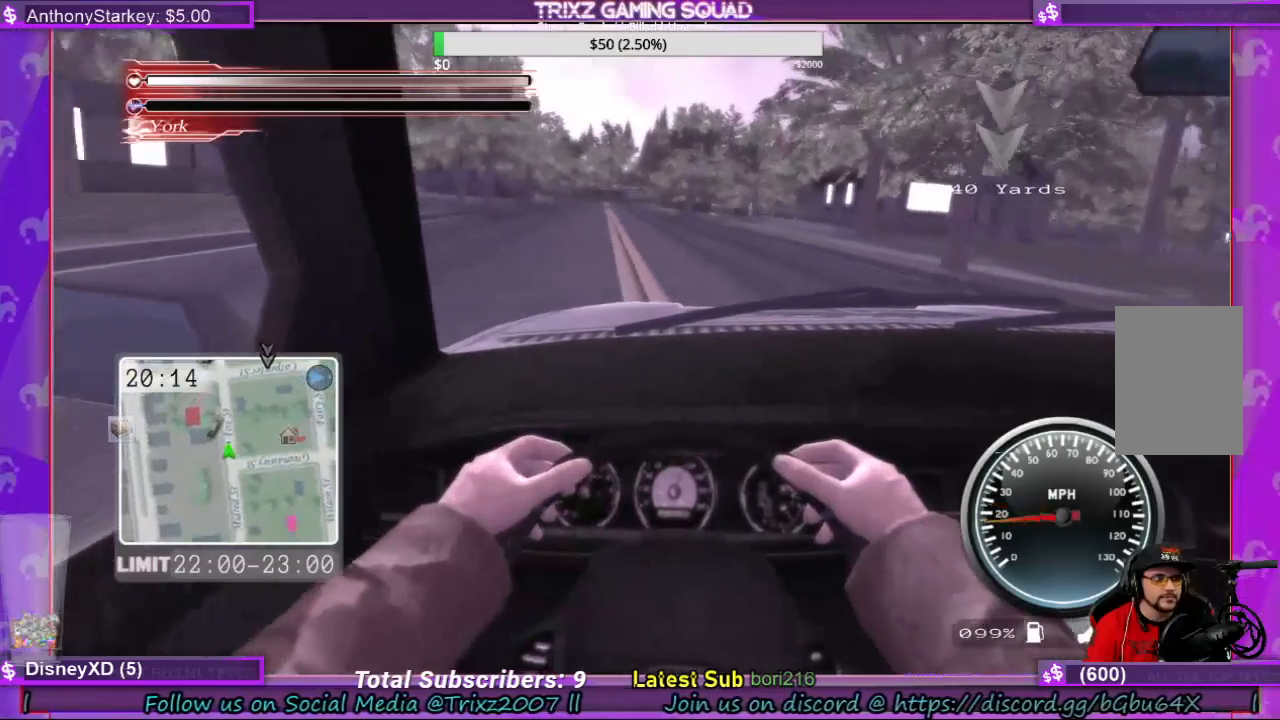
{"keys": ["w"], "mouse": [], "events": []}
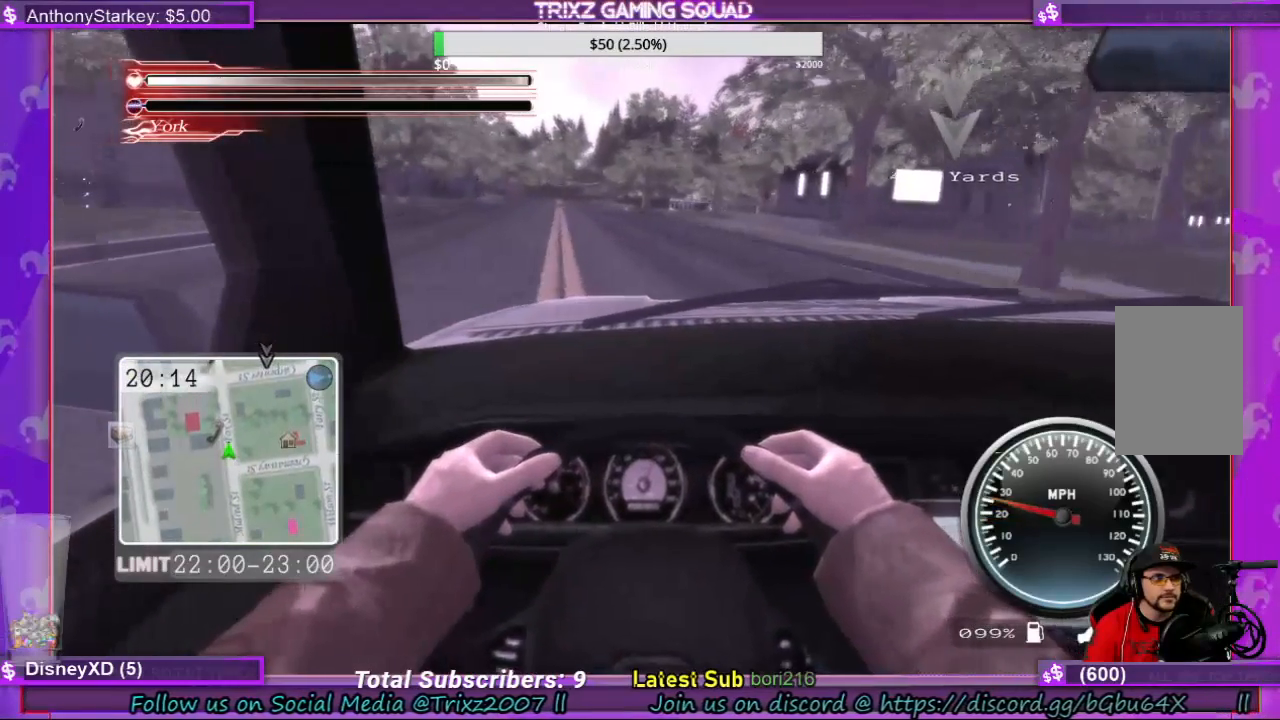
{"keys": ["w"], "mouse": [], "events": [[433, "a", "down"], [500, "a", "up"]]}
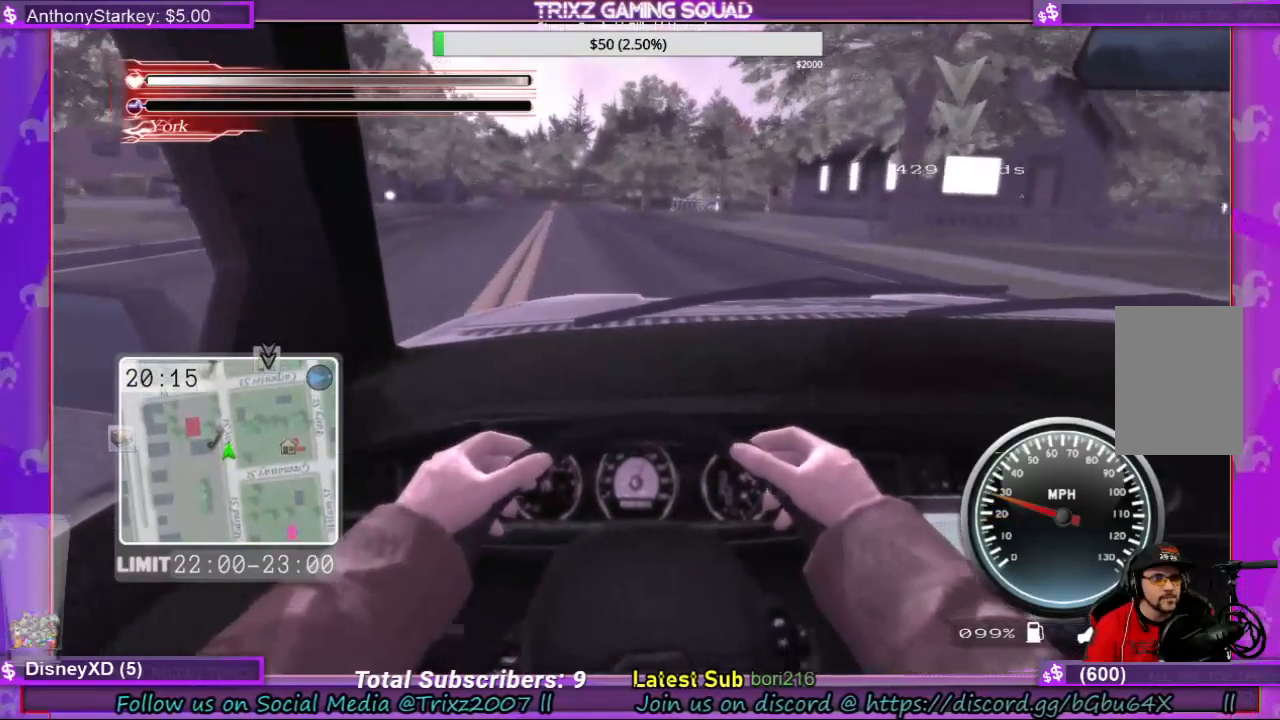
{"keys": ["w"], "mouse": [], "events": []}
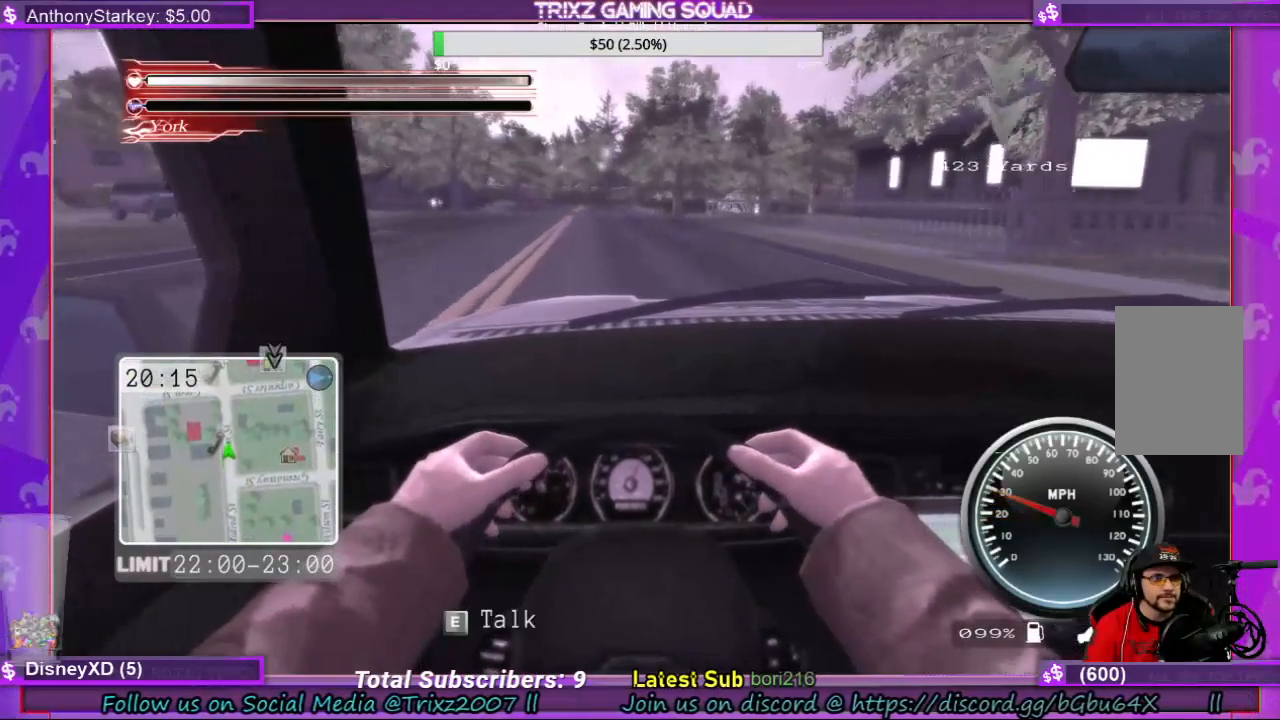
{"keys": ["a", "w"], "mouse": [], "events": [[467, "a", "down"]]}